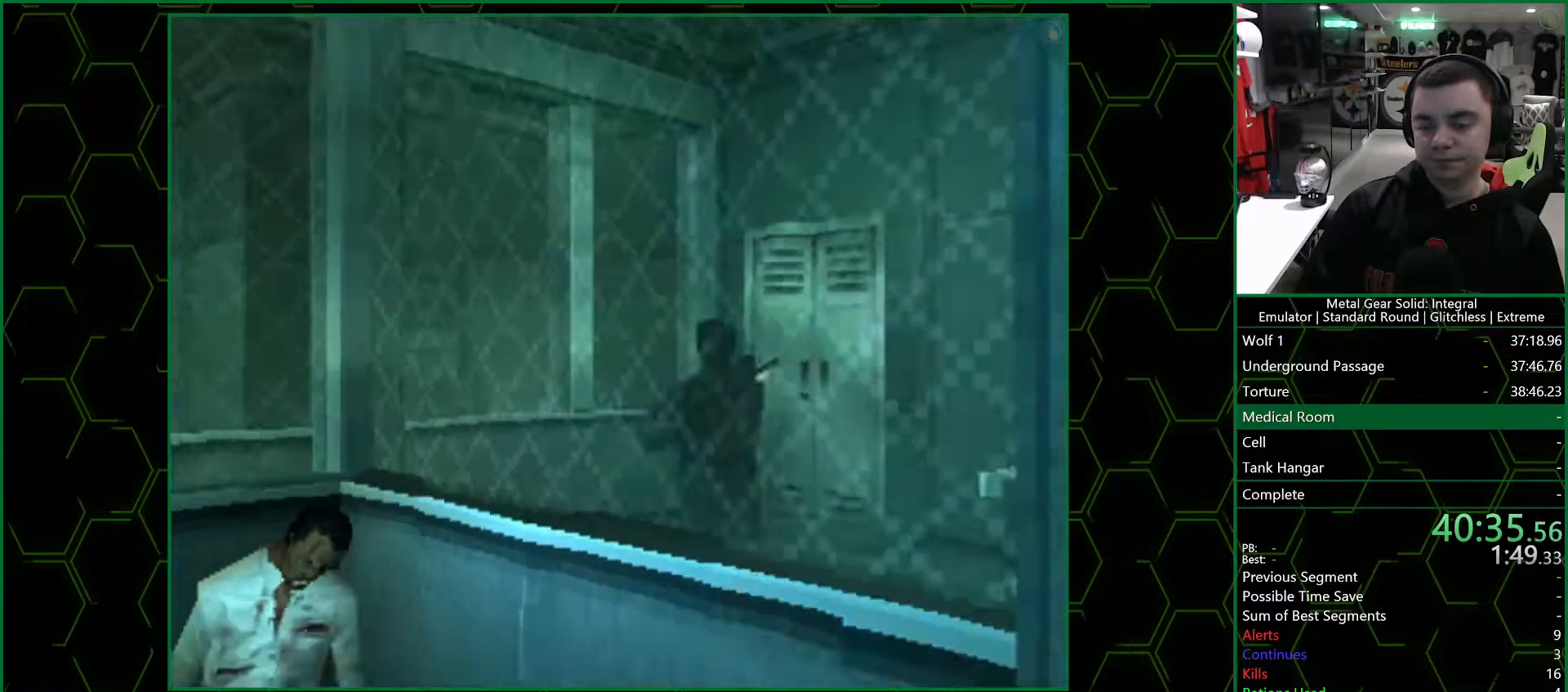
Gameplay with a controller (PlayStation layout); each line is a JSON object with the inputs held at the frame after it. "events" lists button and stick changes between this image and that frame as [ms after this image, input, new state], when the widget could be followed in between.
{"buttons": ["CROSS"], "left_stick": "left", "right_stick": "center", "events": [[200, "left_stick", "down-left"], [400, "CROSS", "down"], [467, "left_stick", "left"]]}
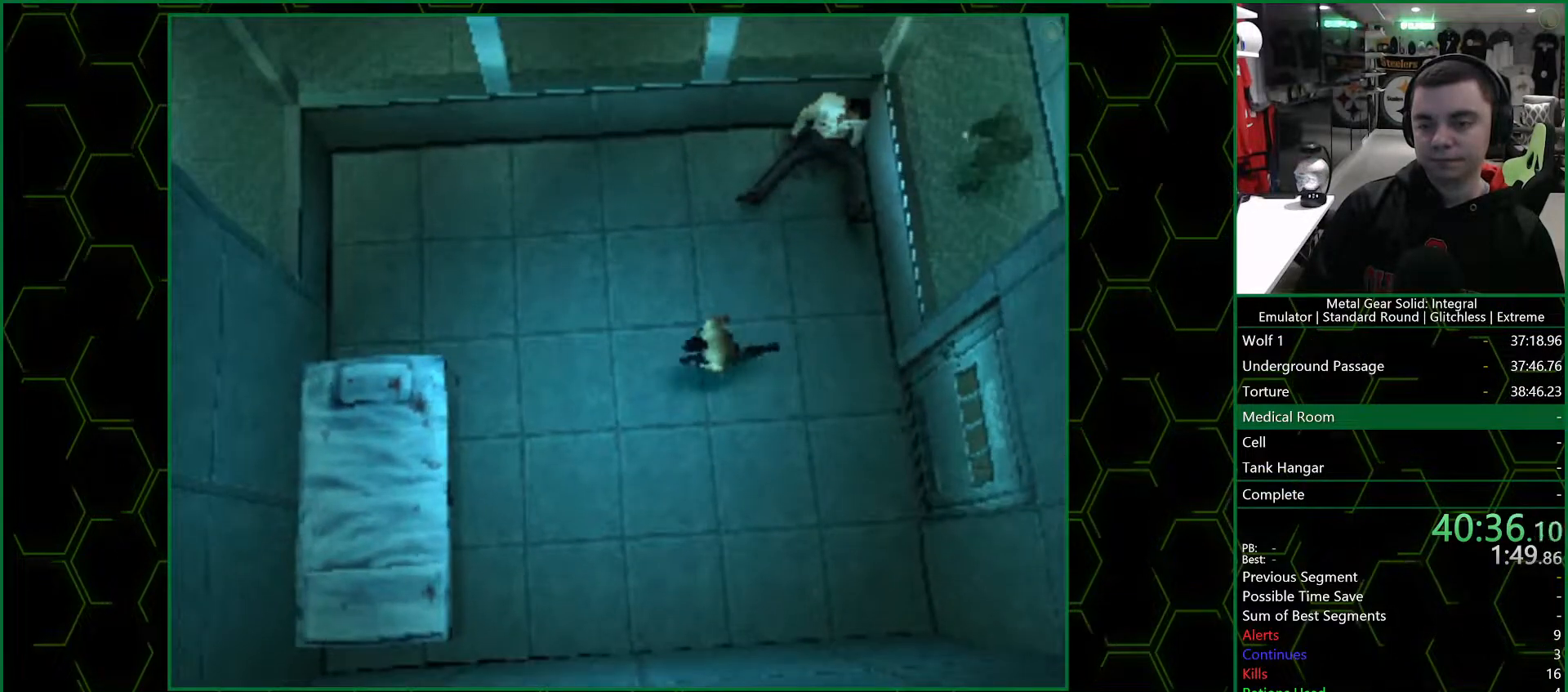
{"buttons": [], "left_stick": "up-left", "right_stick": "center", "events": [[50, "CROSS", "up"], [133, "left_stick", "up-left"]]}
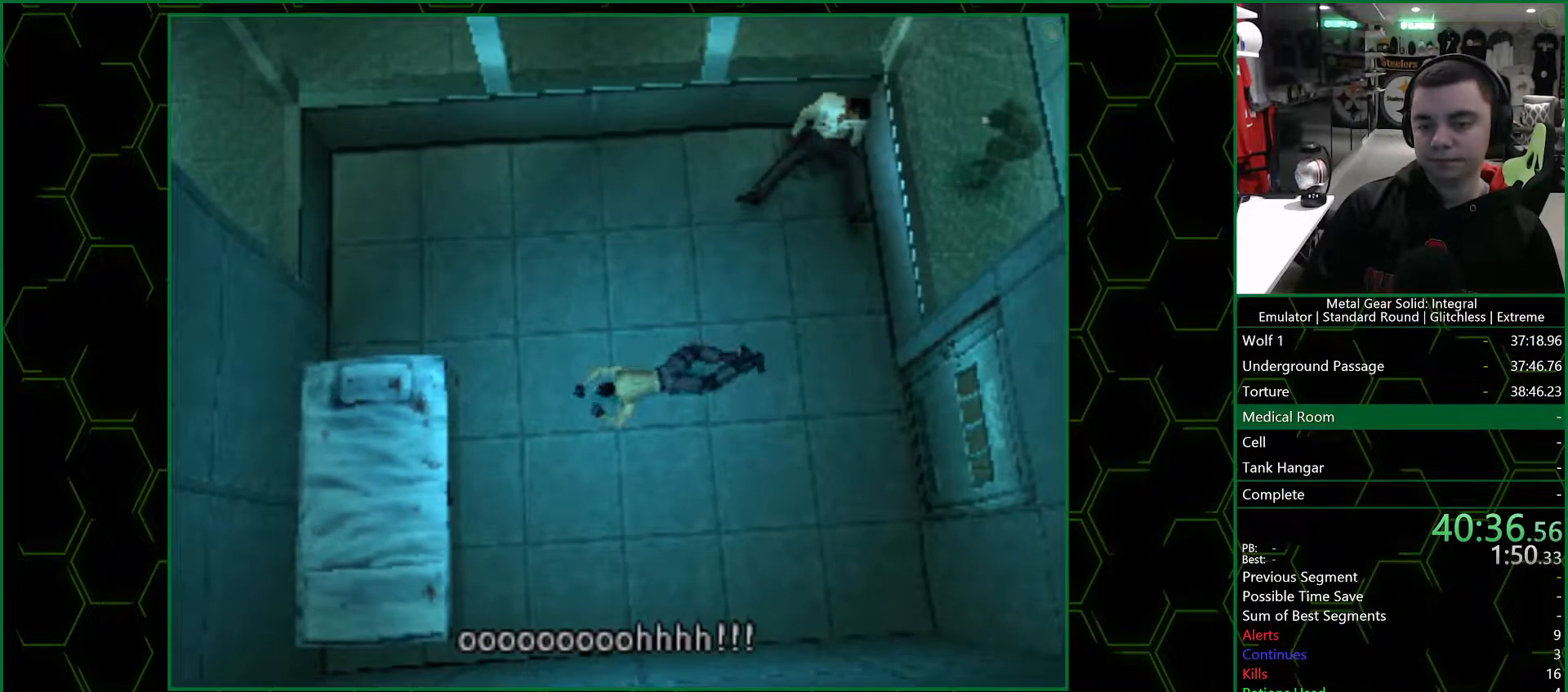
{"buttons": [], "left_stick": "center", "right_stick": "center", "events": [[250, "left_stick", "center"]]}
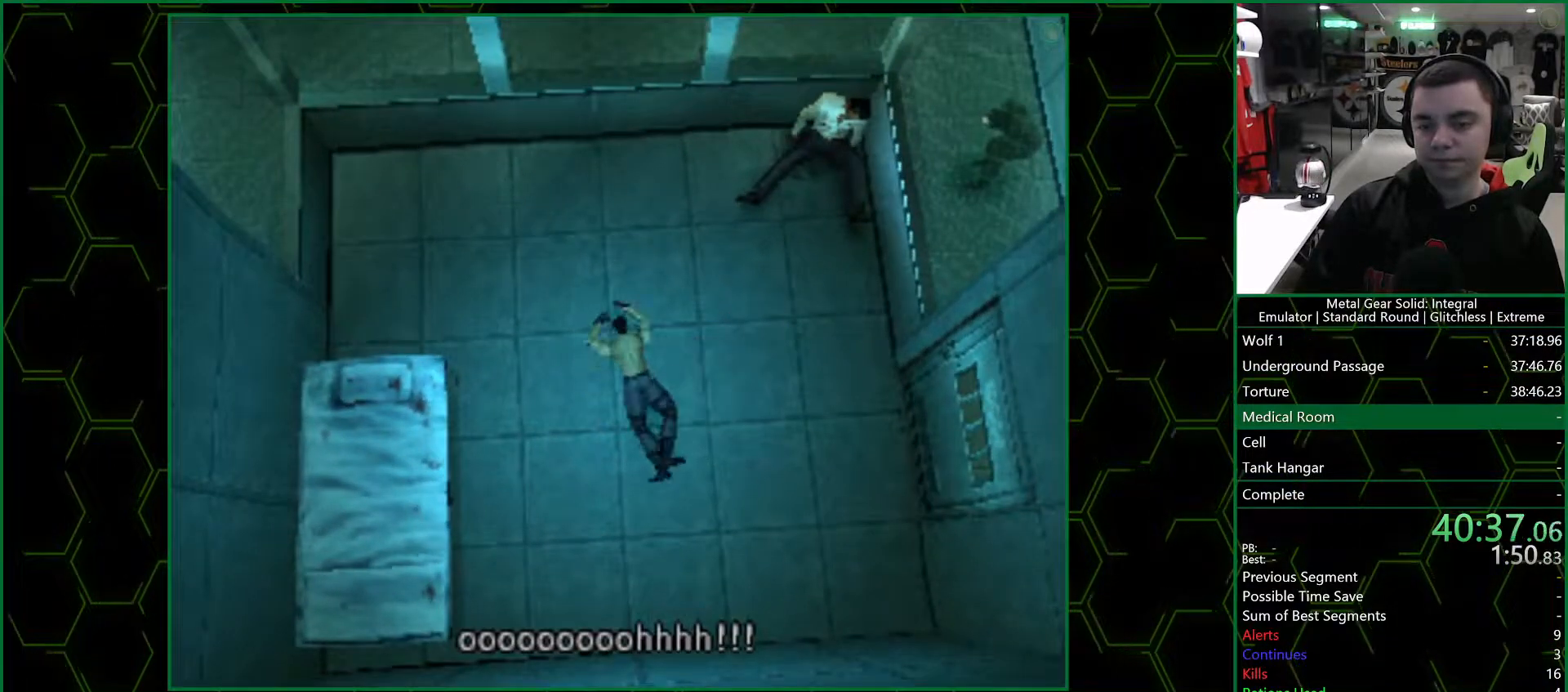
{"buttons": [], "left_stick": "center", "right_stick": "center", "events": []}
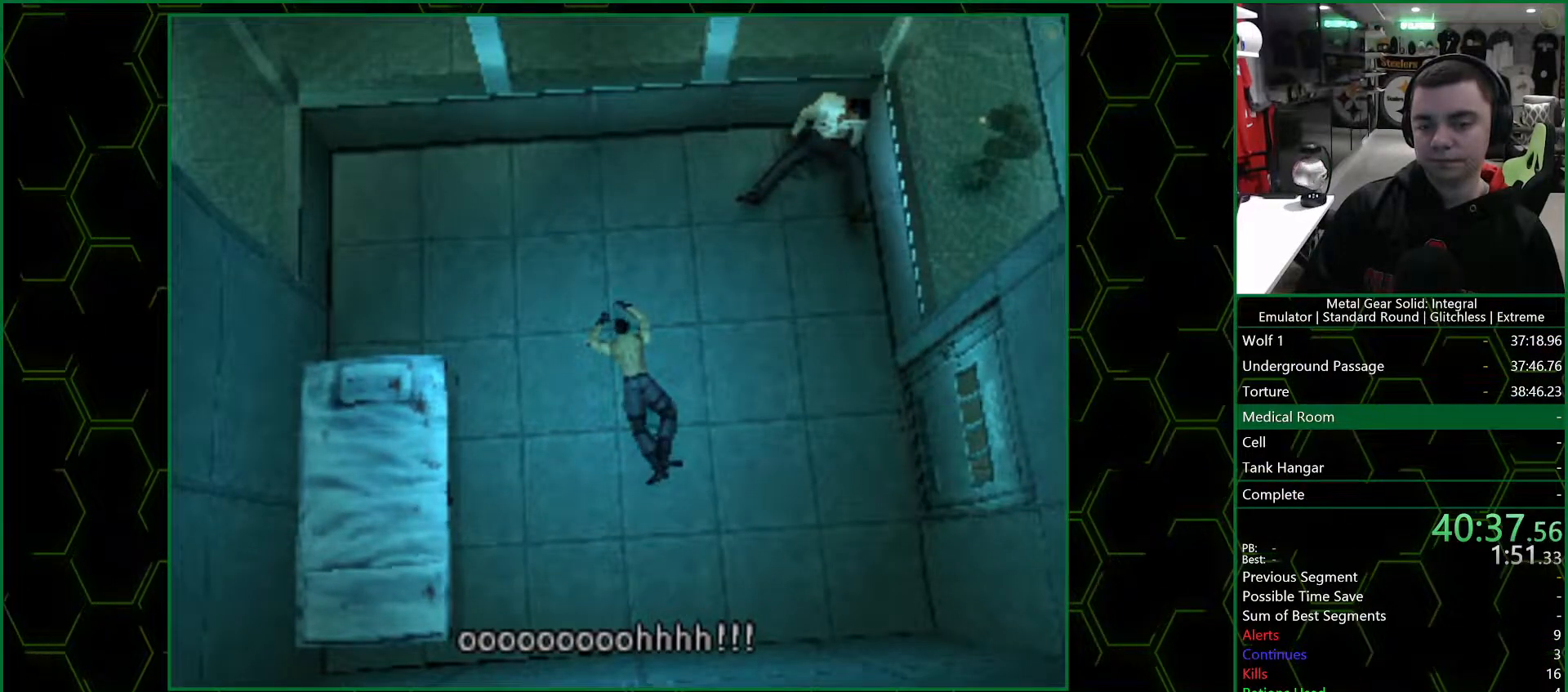
{"buttons": [], "left_stick": "center", "right_stick": "center", "events": [[183, "TRIANGLE", "down"], [467, "TRIANGLE", "up"]]}
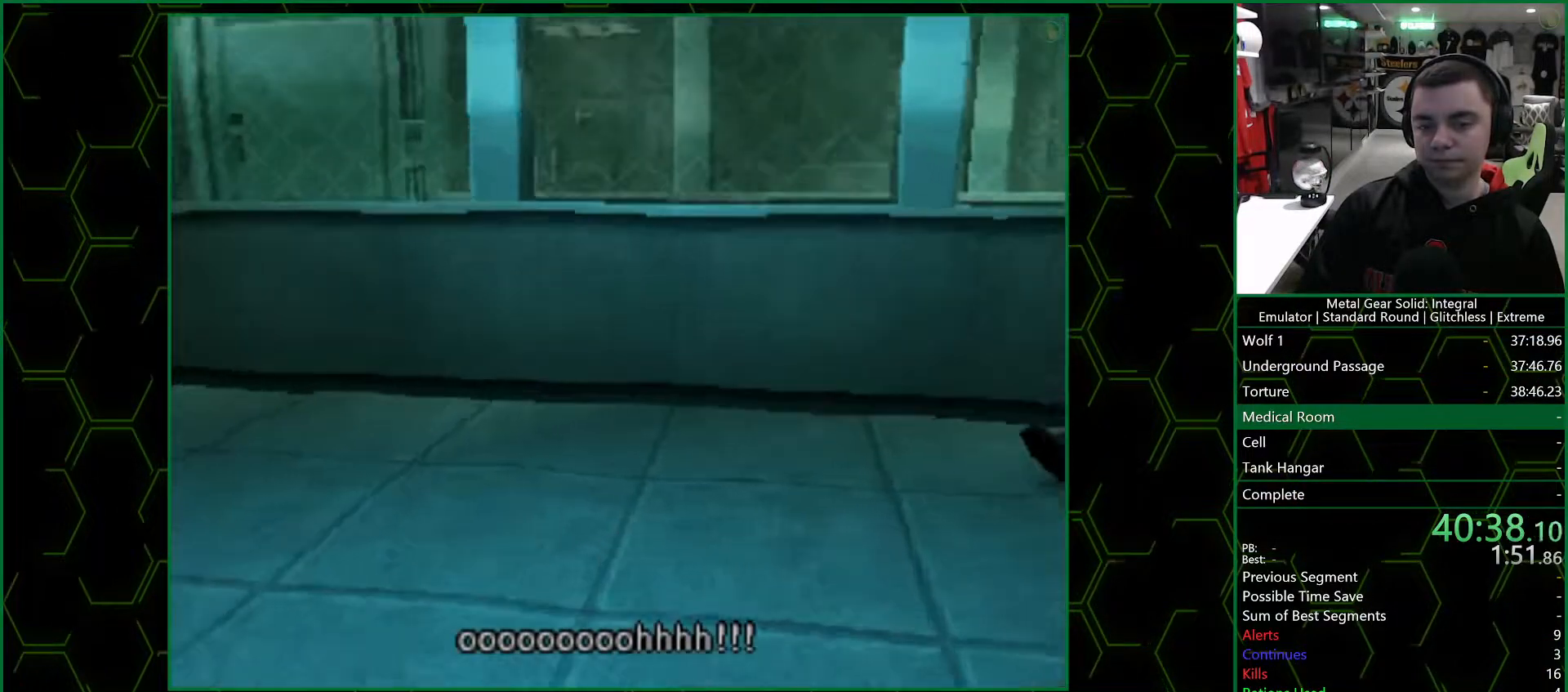
{"buttons": [], "left_stick": "center", "right_stick": "center", "events": []}
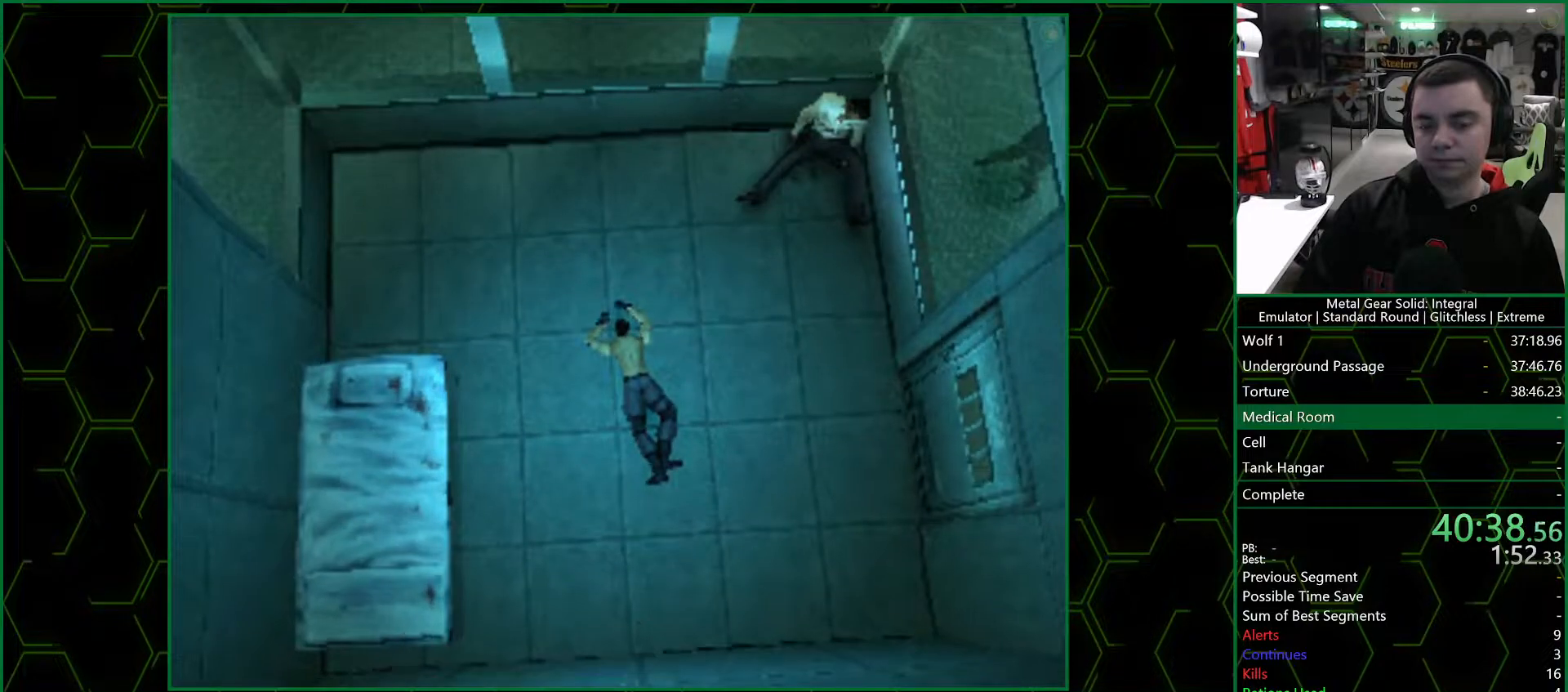
{"buttons": ["CROSS", "TRIANGLE"], "left_stick": "center", "right_stick": "center", "events": [[400, "TRIANGLE", "down"], [500, "CROSS", "down"]]}
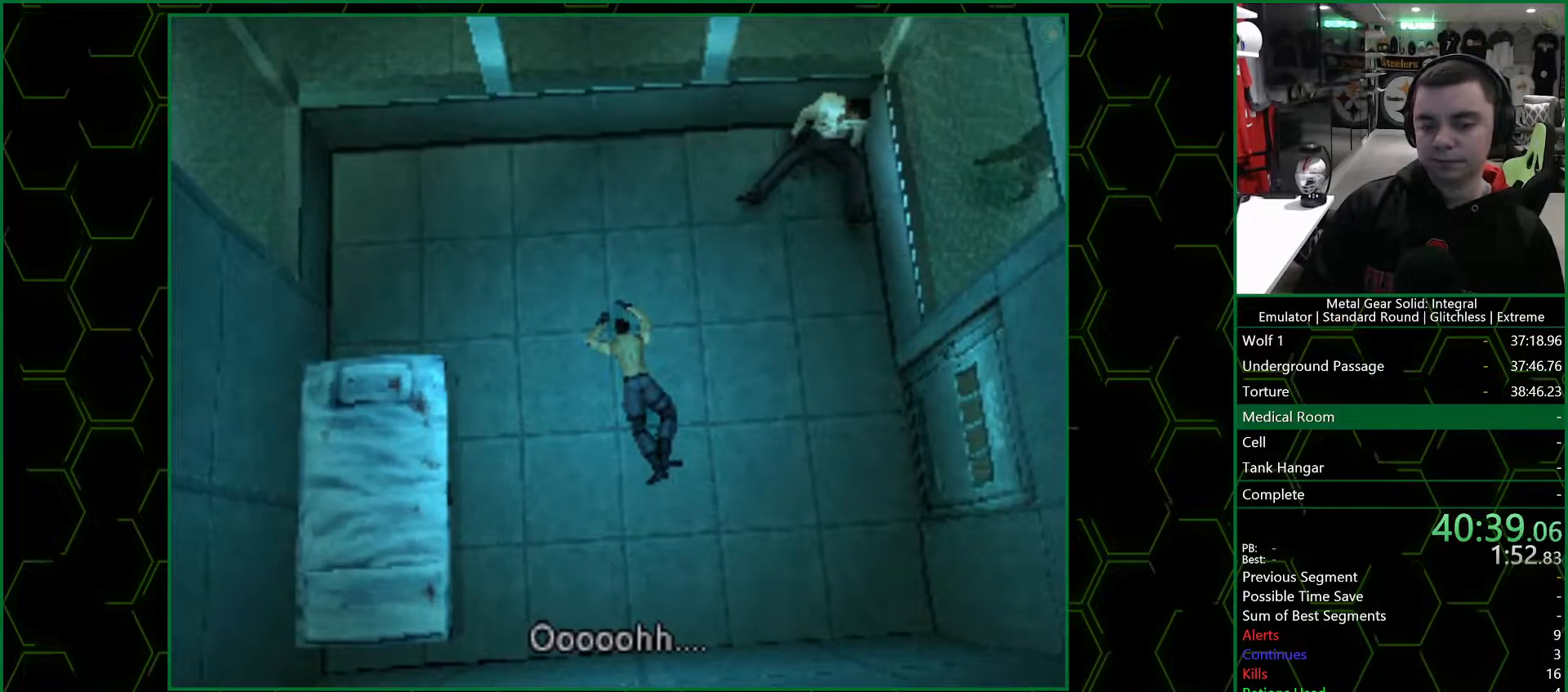
{"buttons": [], "left_stick": "center", "right_stick": "center", "events": [[17, "TRIANGLE", "up"], [100, "CROSS", "up"]]}
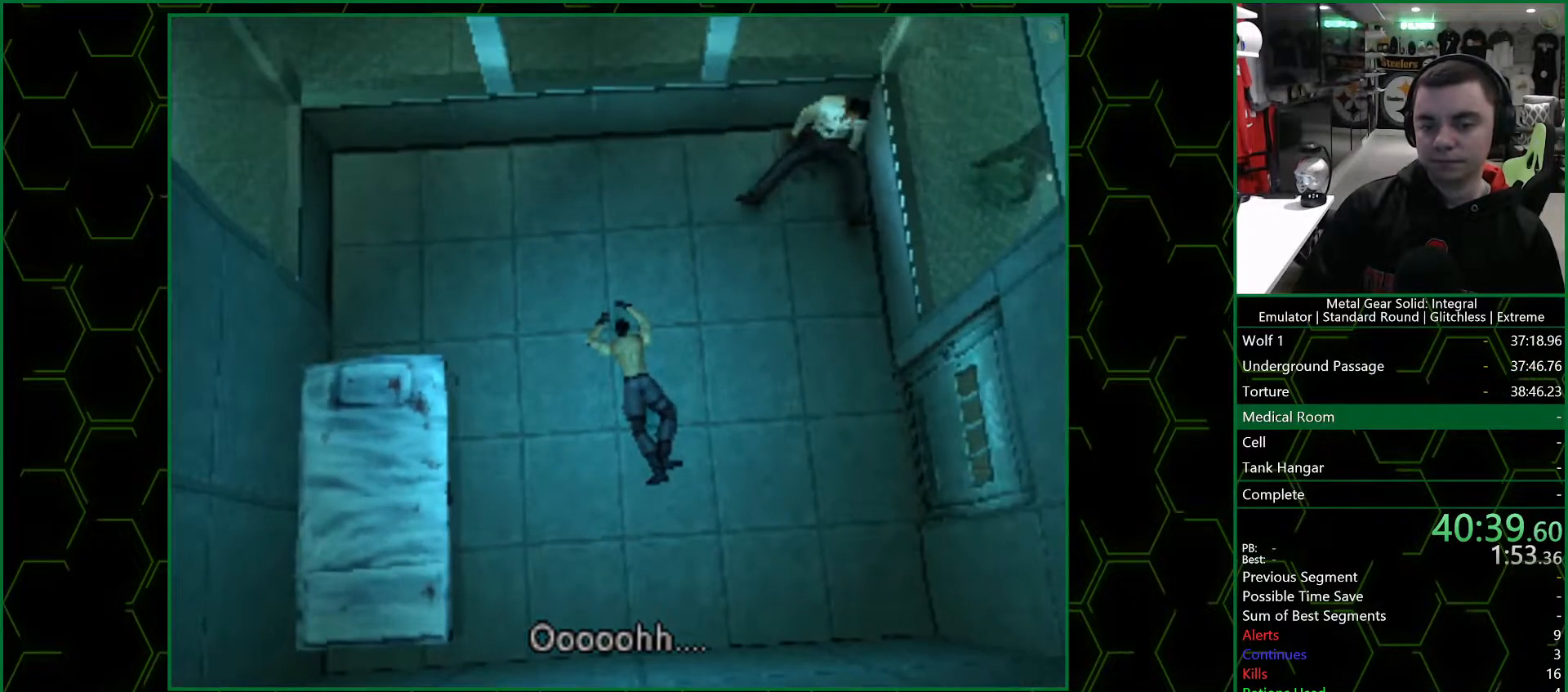
{"buttons": [], "left_stick": "center", "right_stick": "center", "events": []}
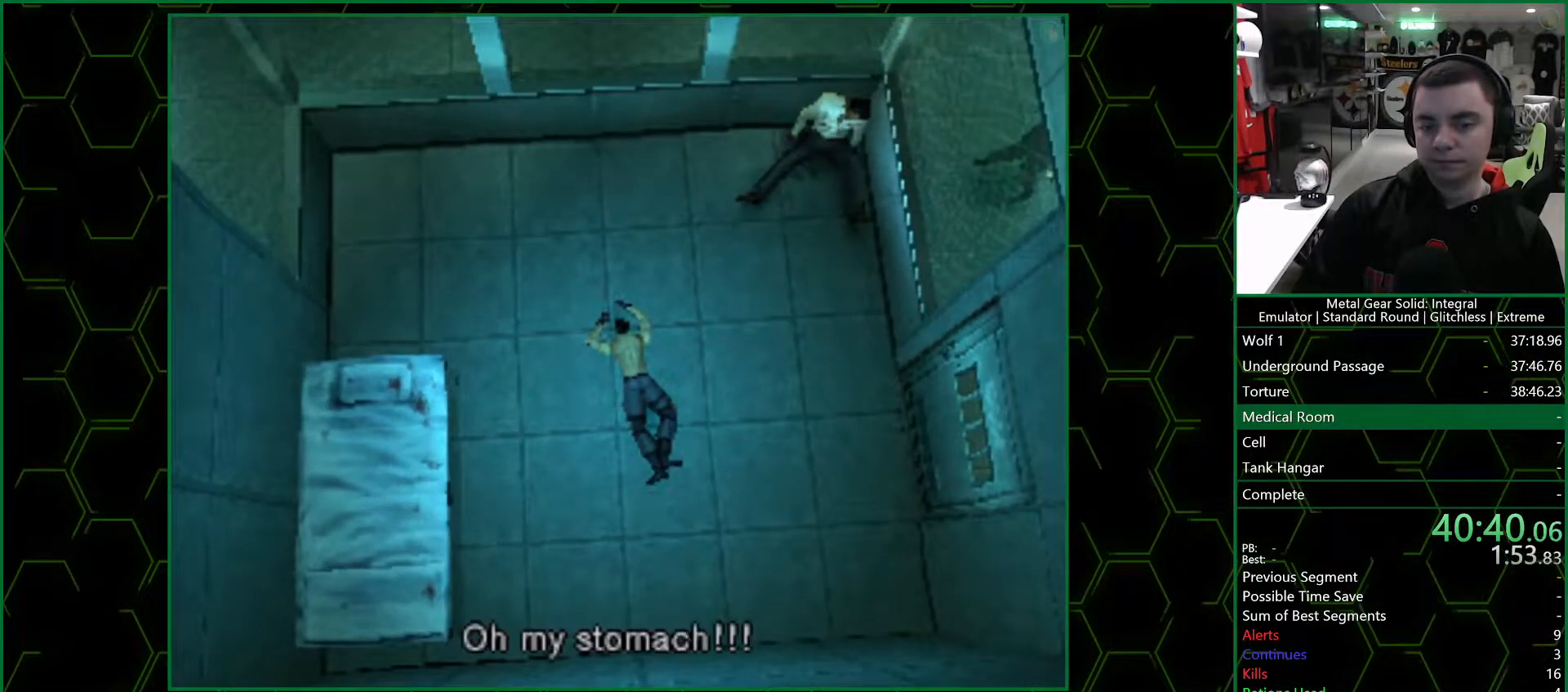
{"buttons": ["CROSS"], "left_stick": "center", "right_stick": "center", "events": [[117, "TRIANGLE", "down"], [333, "TRIANGLE", "up"], [367, "CROSS", "down"]]}
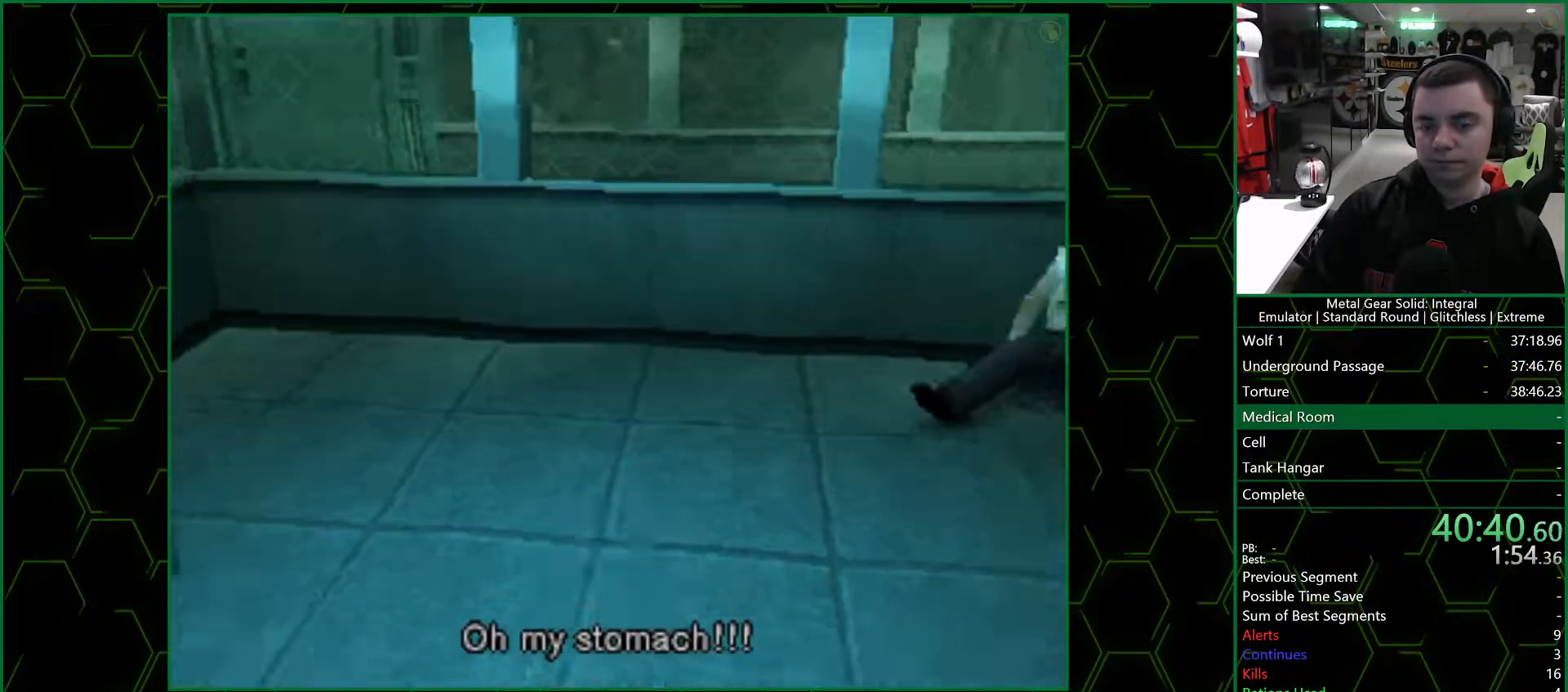
{"buttons": [], "left_stick": "center", "right_stick": "center", "events": [[17, "CROSS", "up"]]}
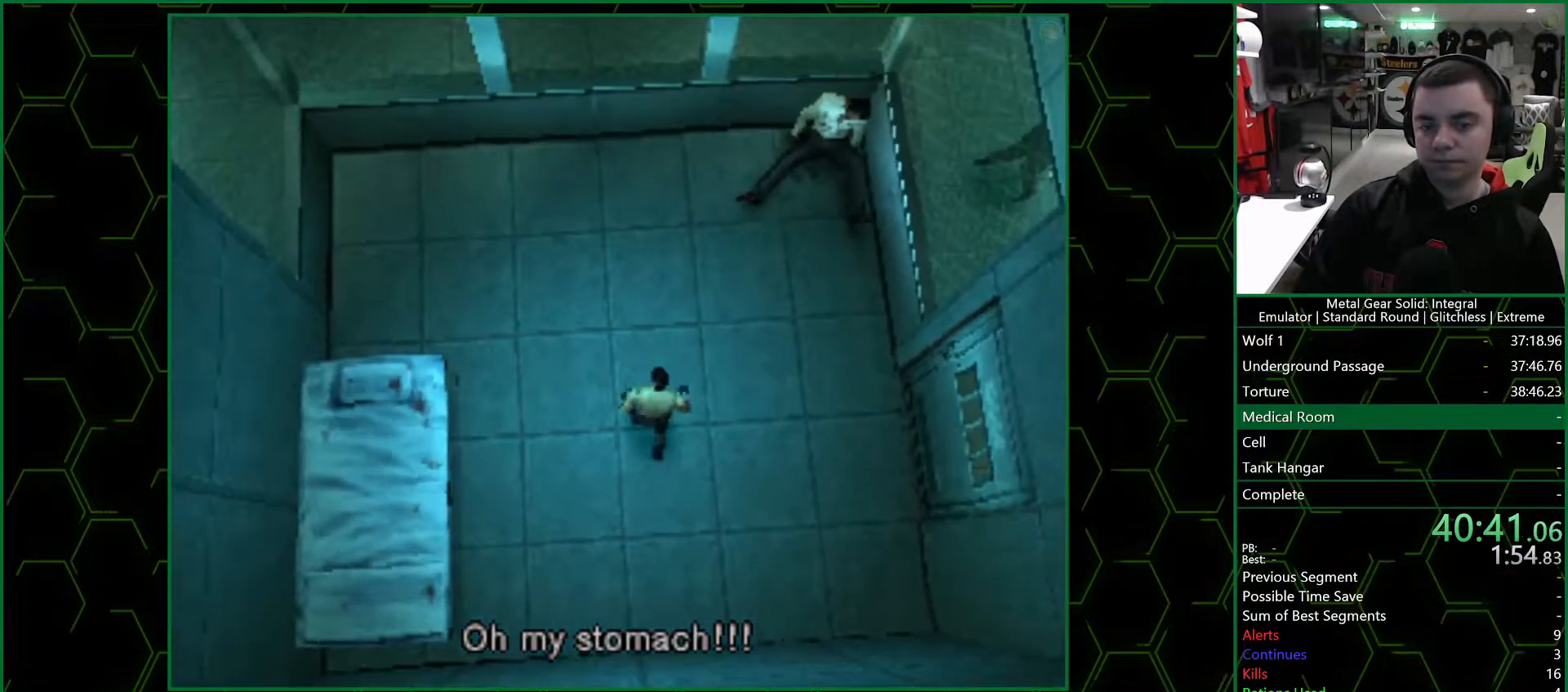
{"buttons": [], "left_stick": "center", "right_stick": "center", "events": [[300, "CROSS", "down"], [467, "CROSS", "up"]]}
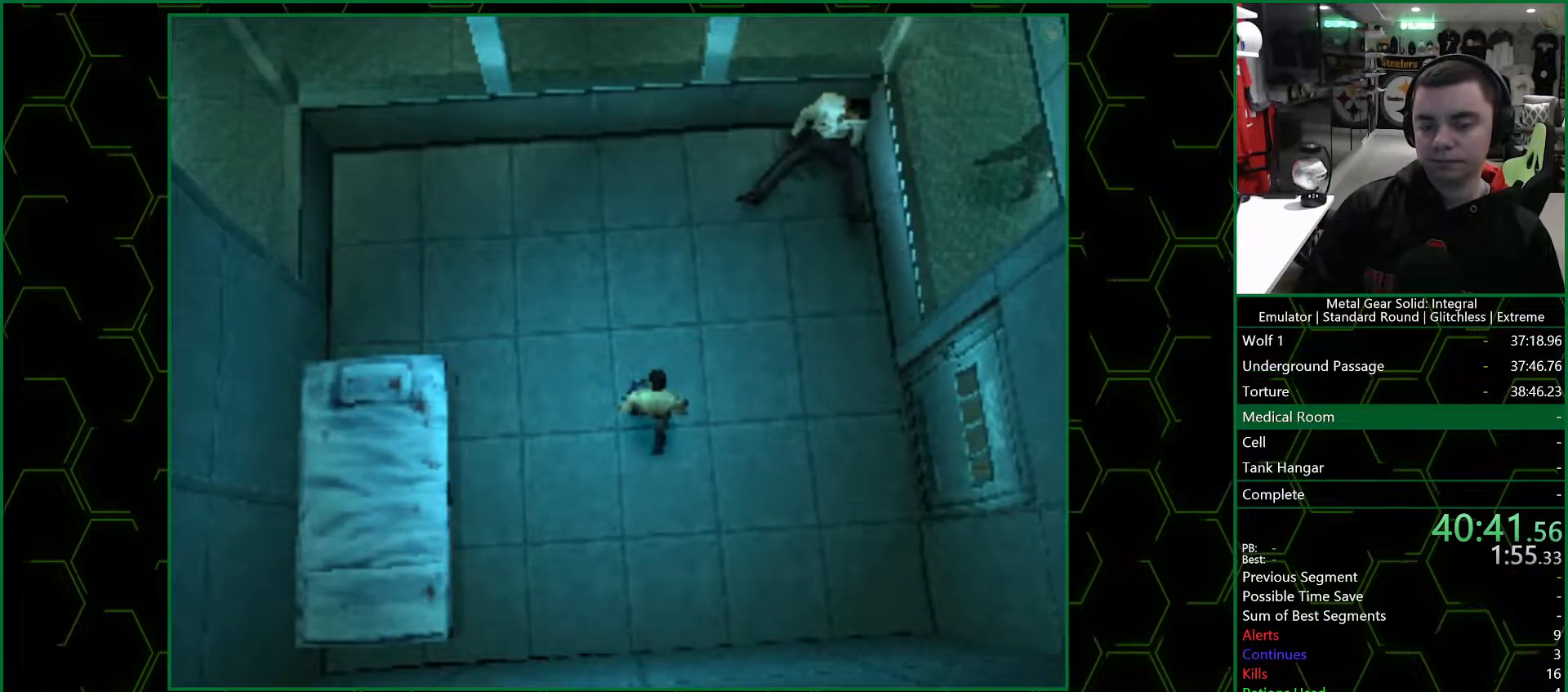
{"buttons": ["DPAD_UP"], "left_stick": "center", "right_stick": "center", "events": [[300, "DPAD_UP", "down"]]}
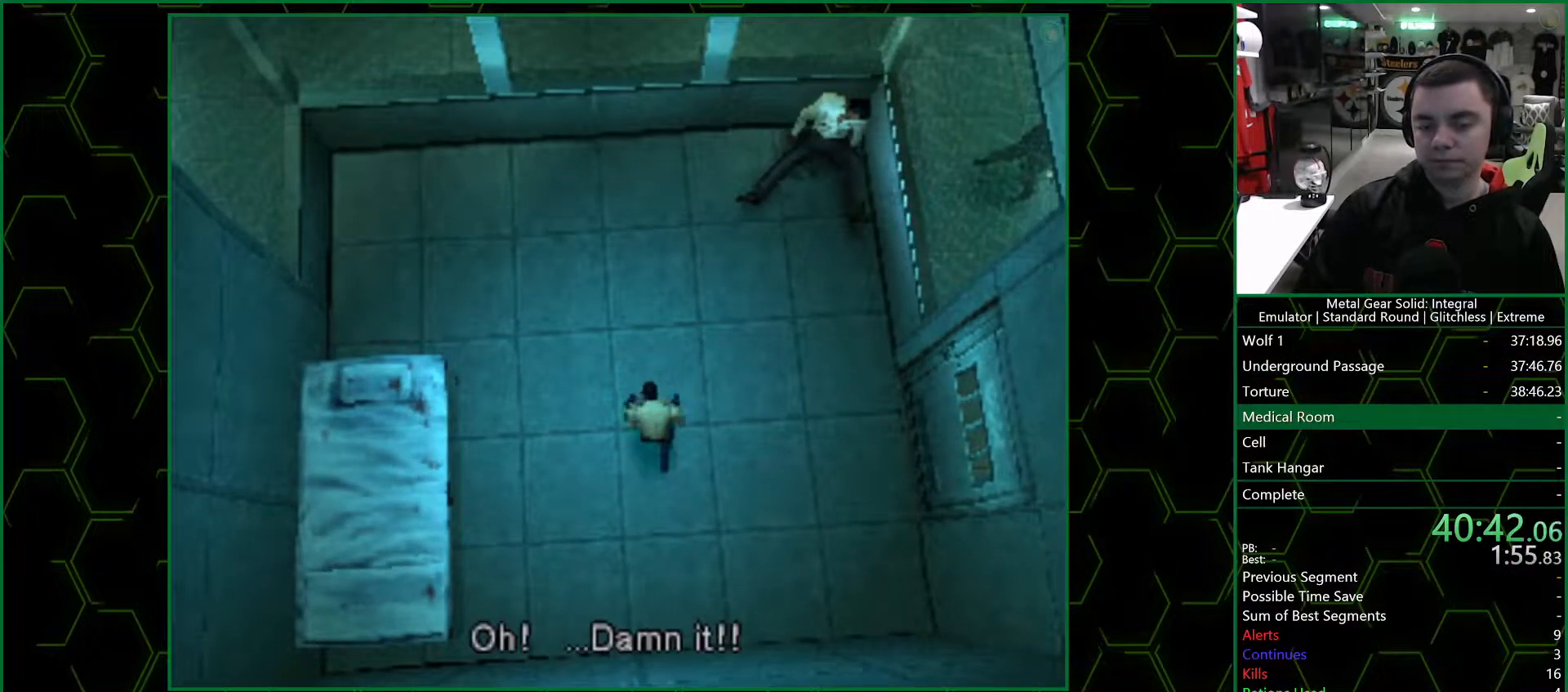
{"buttons": [], "left_stick": "center", "right_stick": "center", "events": [[100, "DPAD_UP", "up"]]}
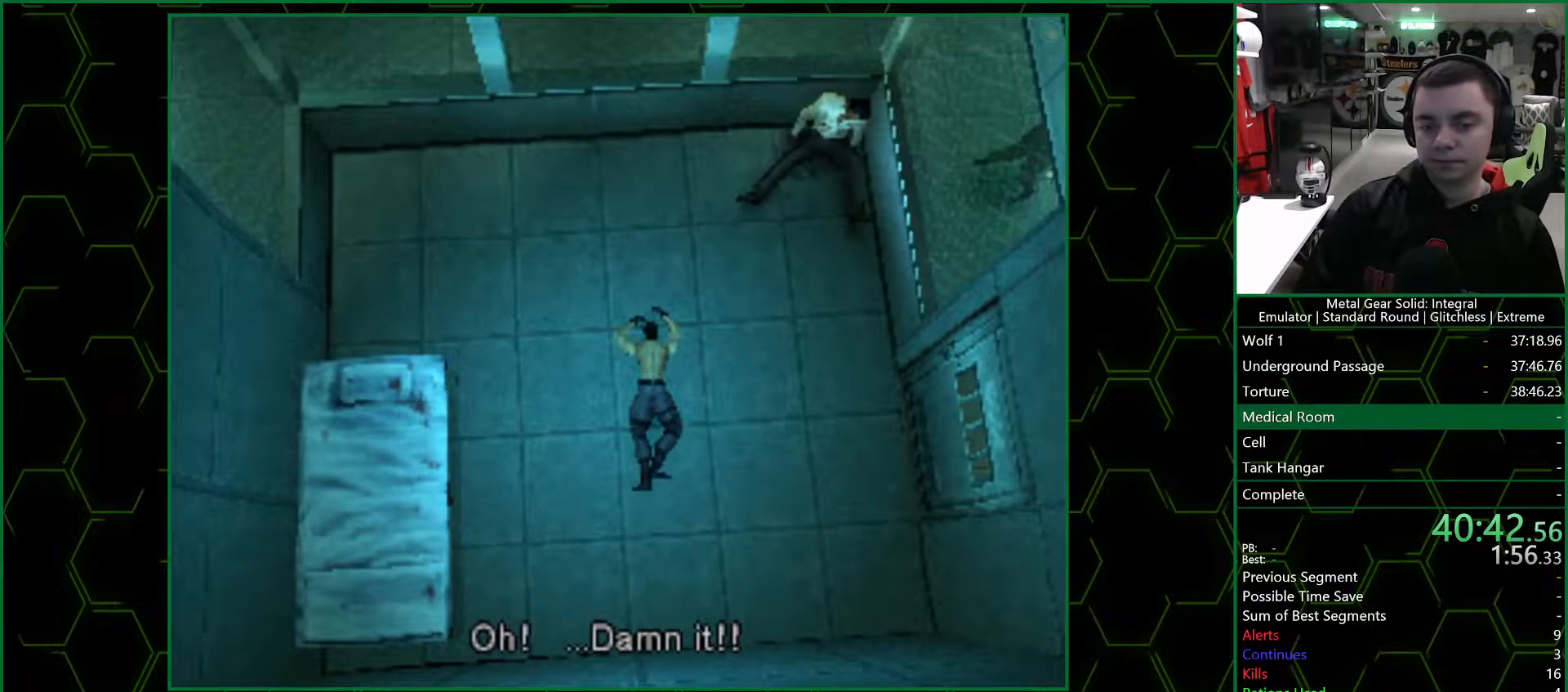
{"buttons": [], "left_stick": "center", "right_stick": "center", "events": []}
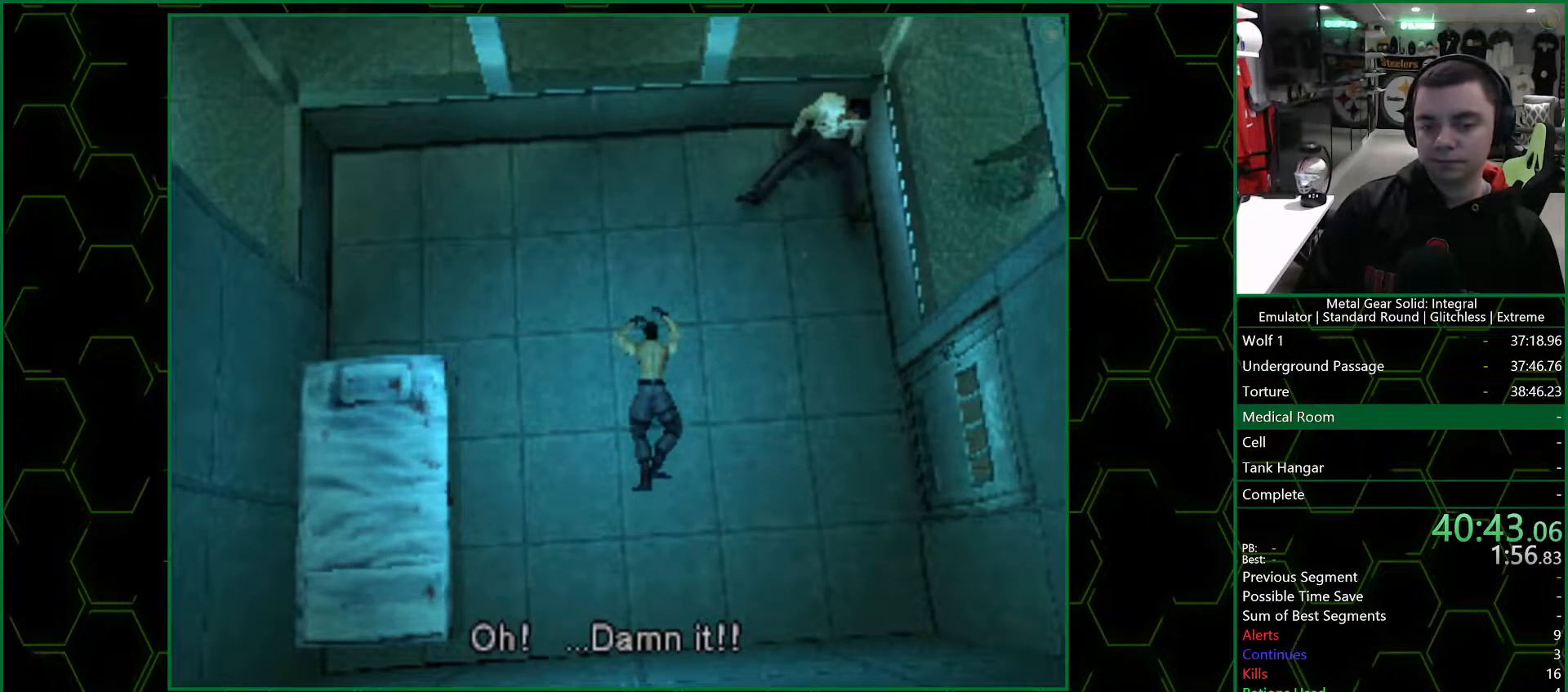
{"buttons": [], "left_stick": "center", "right_stick": "center", "events": []}
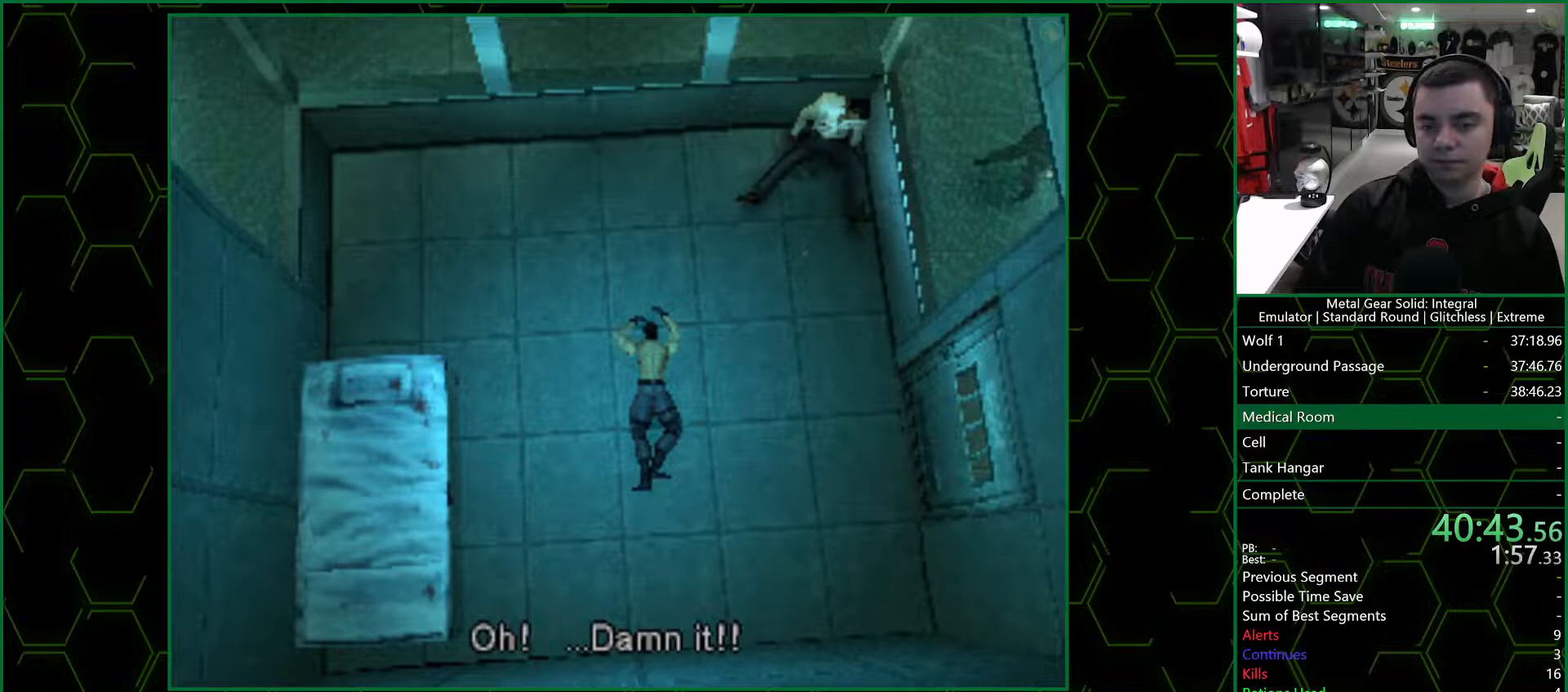
{"buttons": ["CROSS"], "left_stick": "center", "right_stick": "center", "events": [[417, "TRIANGLE", "down"], [483, "CROSS", "down"], [483, "TRIANGLE", "up"]]}
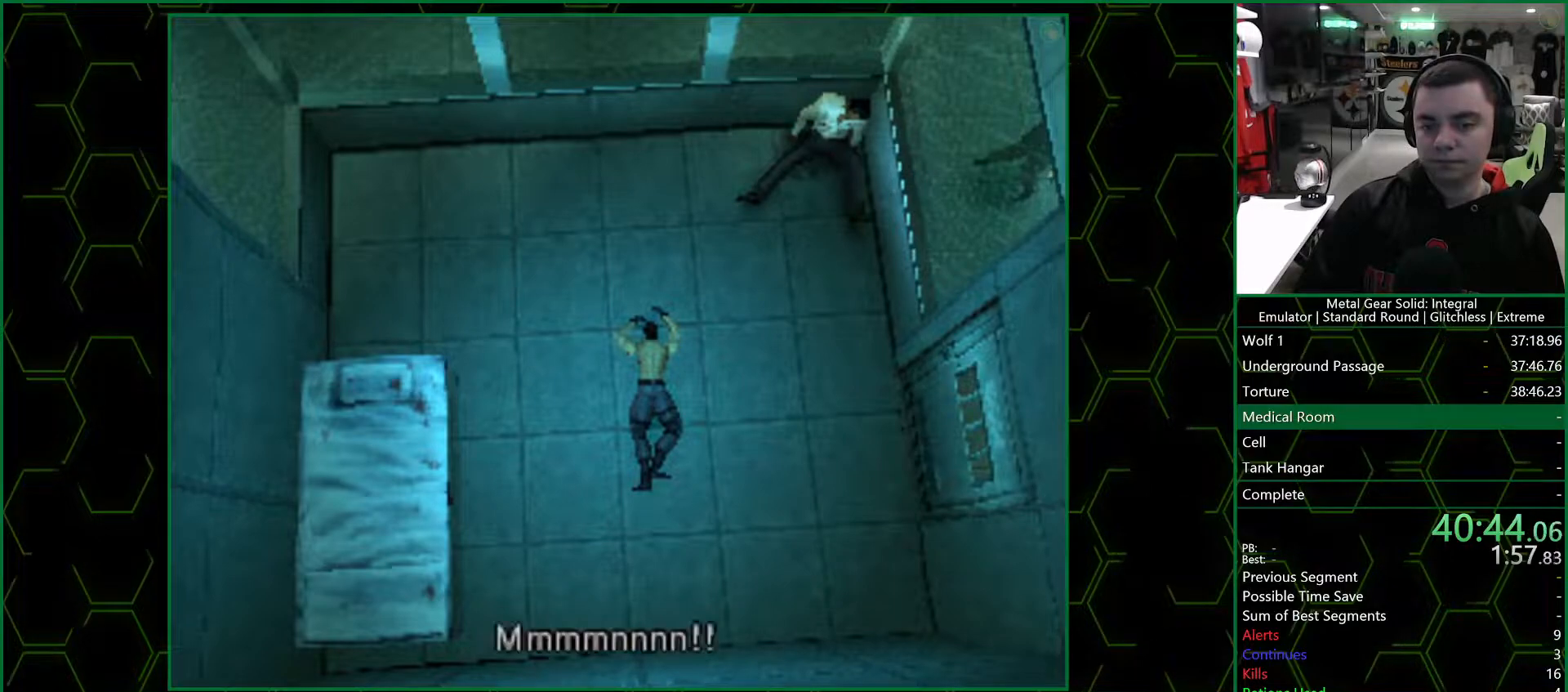
{"buttons": [], "left_stick": "center", "right_stick": "center", "events": [[50, "CROSS", "up"]]}
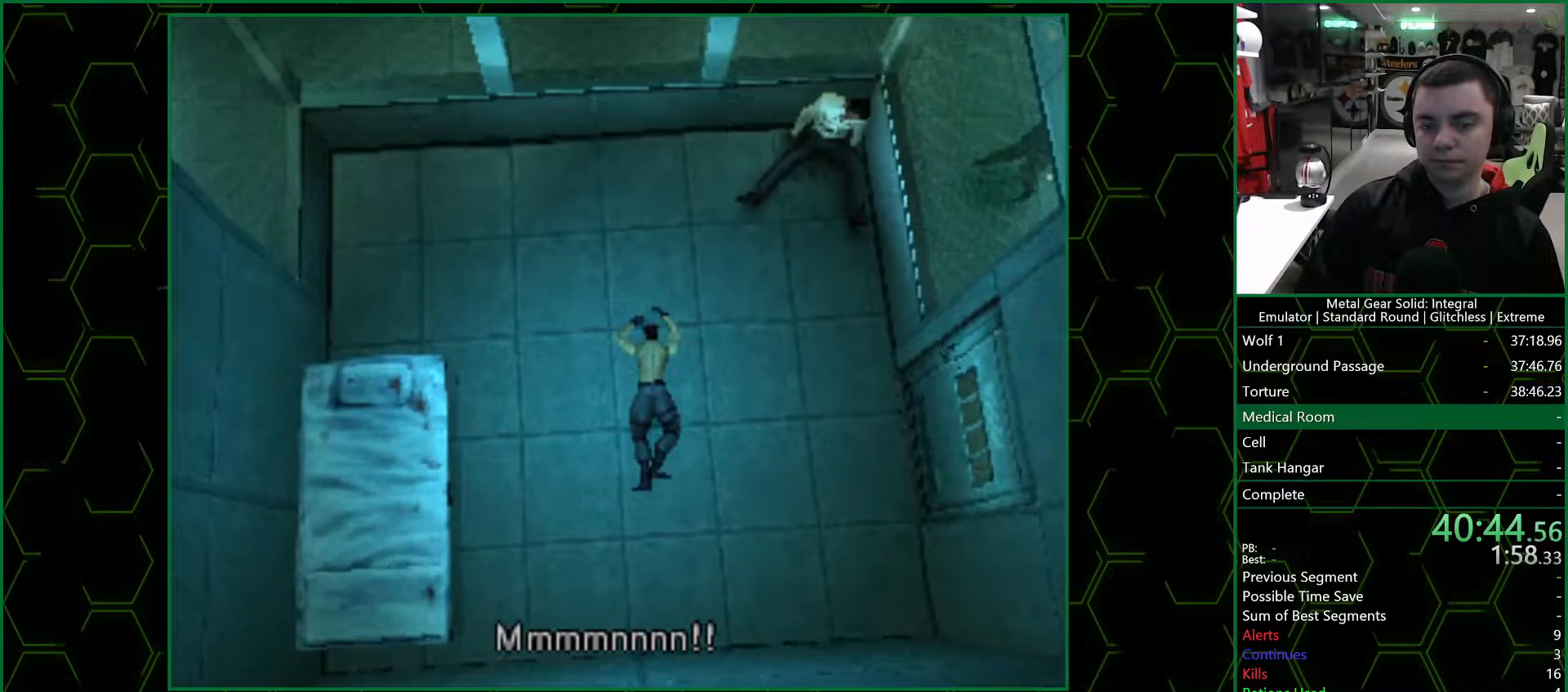
{"buttons": [], "left_stick": "center", "right_stick": "center", "events": [[200, "TRIANGLE", "down"], [283, "CROSS", "down"], [317, "TRIANGLE", "up"], [383, "CROSS", "up"]]}
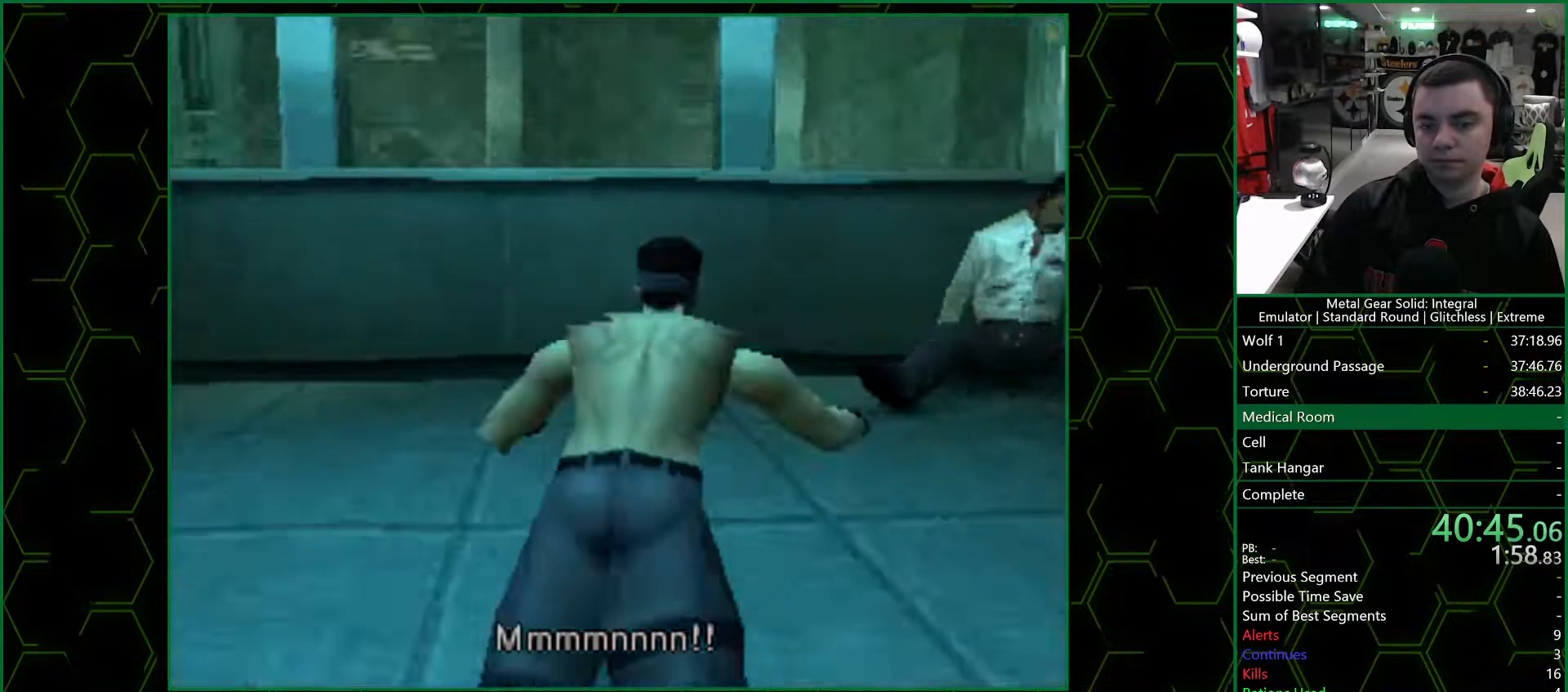
{"buttons": [], "left_stick": "center", "right_stick": "center", "events": []}
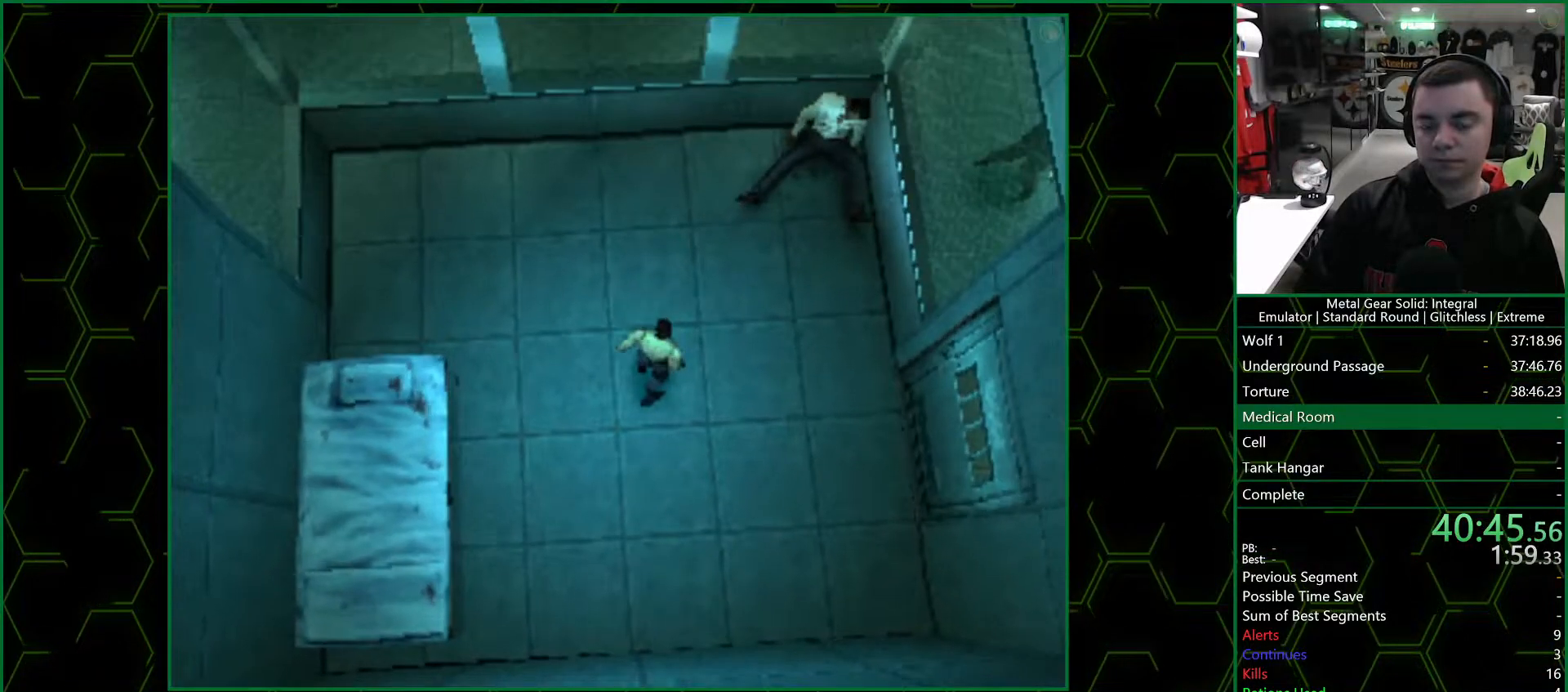
{"buttons": [], "left_stick": "right", "right_stick": "center", "events": [[383, "left_stick", "right"]]}
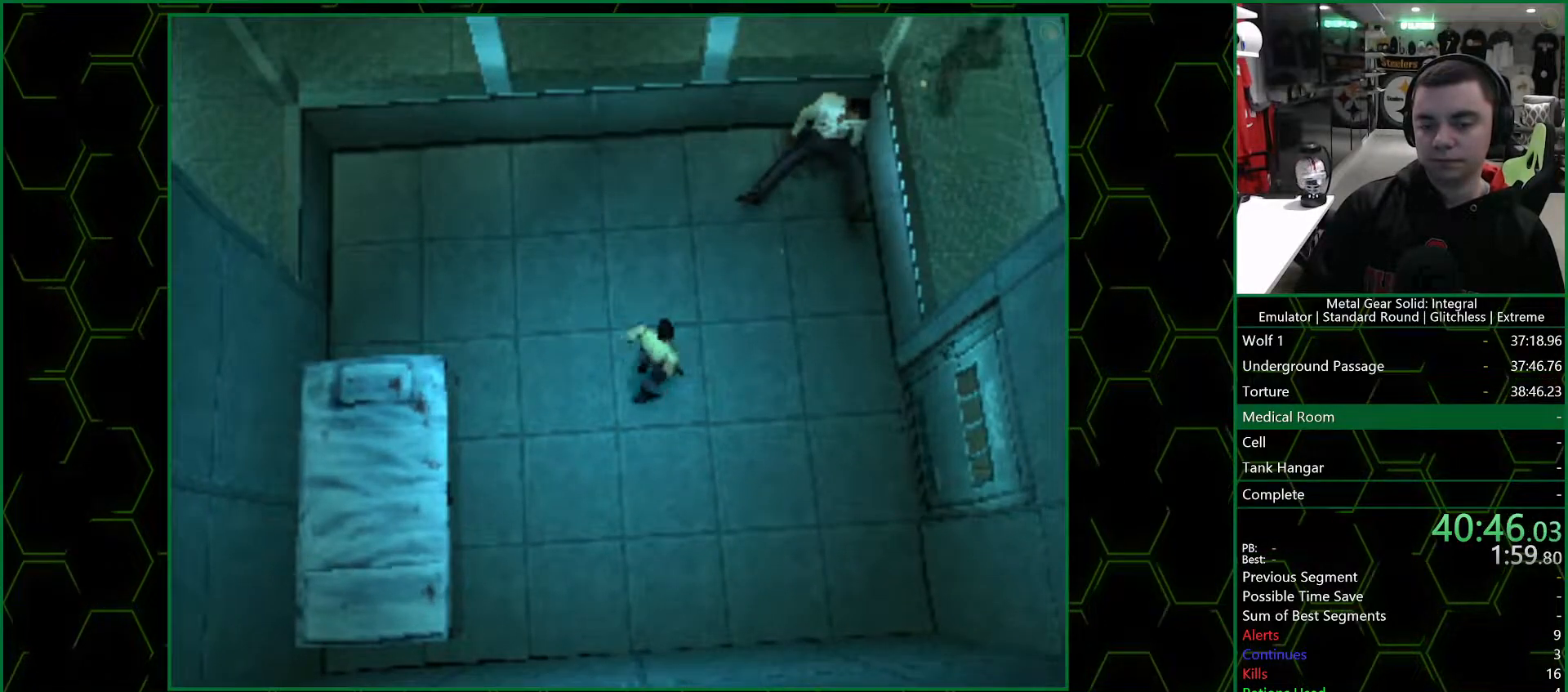
{"buttons": [], "left_stick": "down-right", "right_stick": "center", "events": [[100, "left_stick", "down-right"]]}
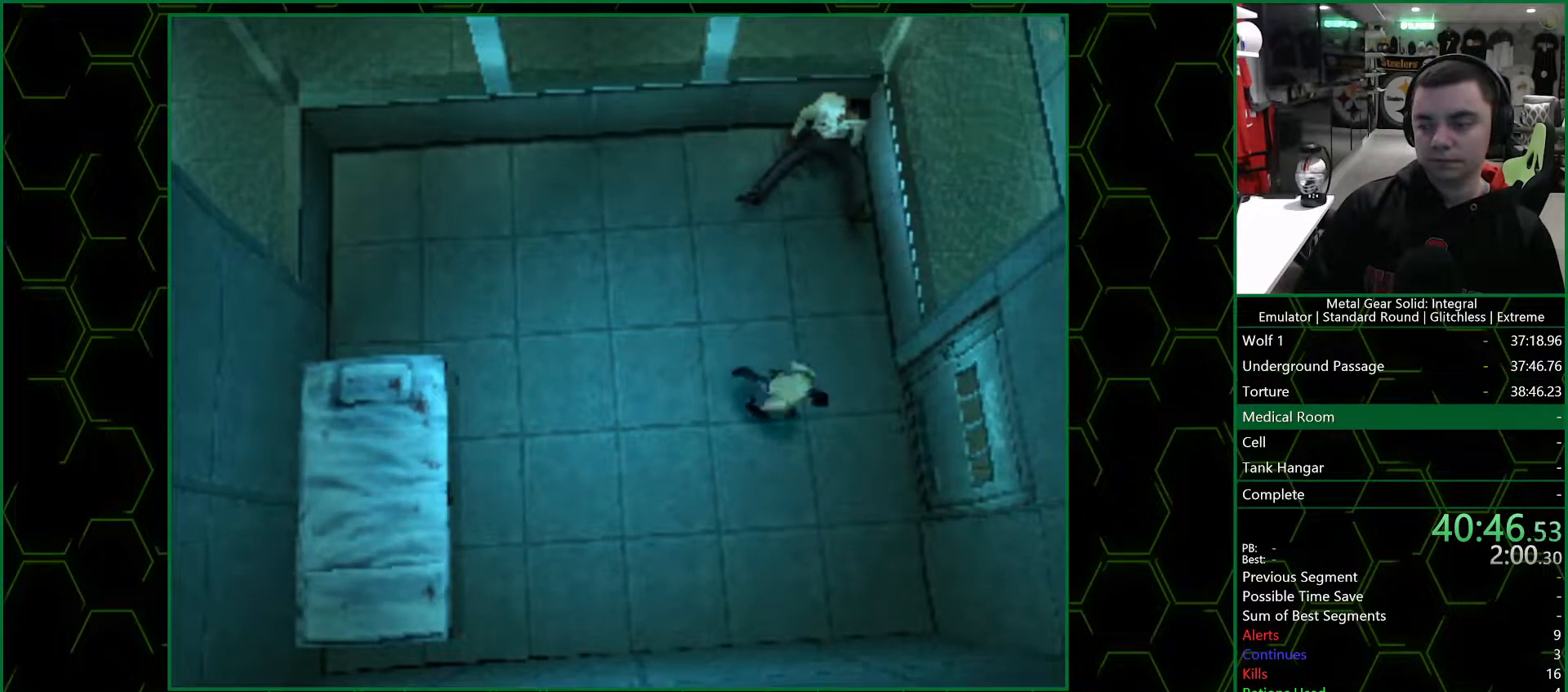
{"buttons": [], "left_stick": "center", "right_stick": "center", "events": [[167, "left_stick", "center"], [183, "CIRCLE", "down"], [267, "CIRCLE", "up"], [317, "CIRCLE", "down"], [400, "CIRCLE", "up"]]}
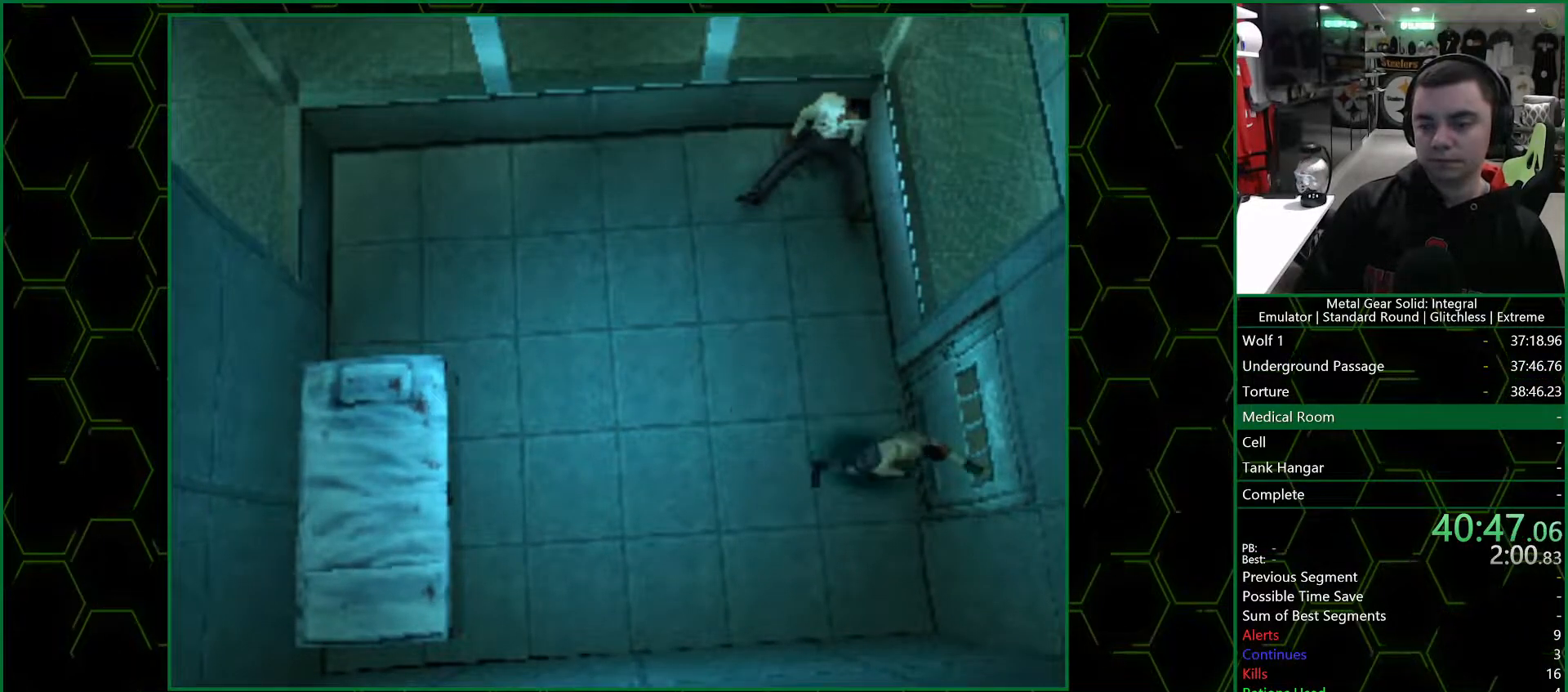
{"buttons": ["DPAD_UP"], "left_stick": "center", "right_stick": "center", "events": [[367, "DPAD_UP", "down"]]}
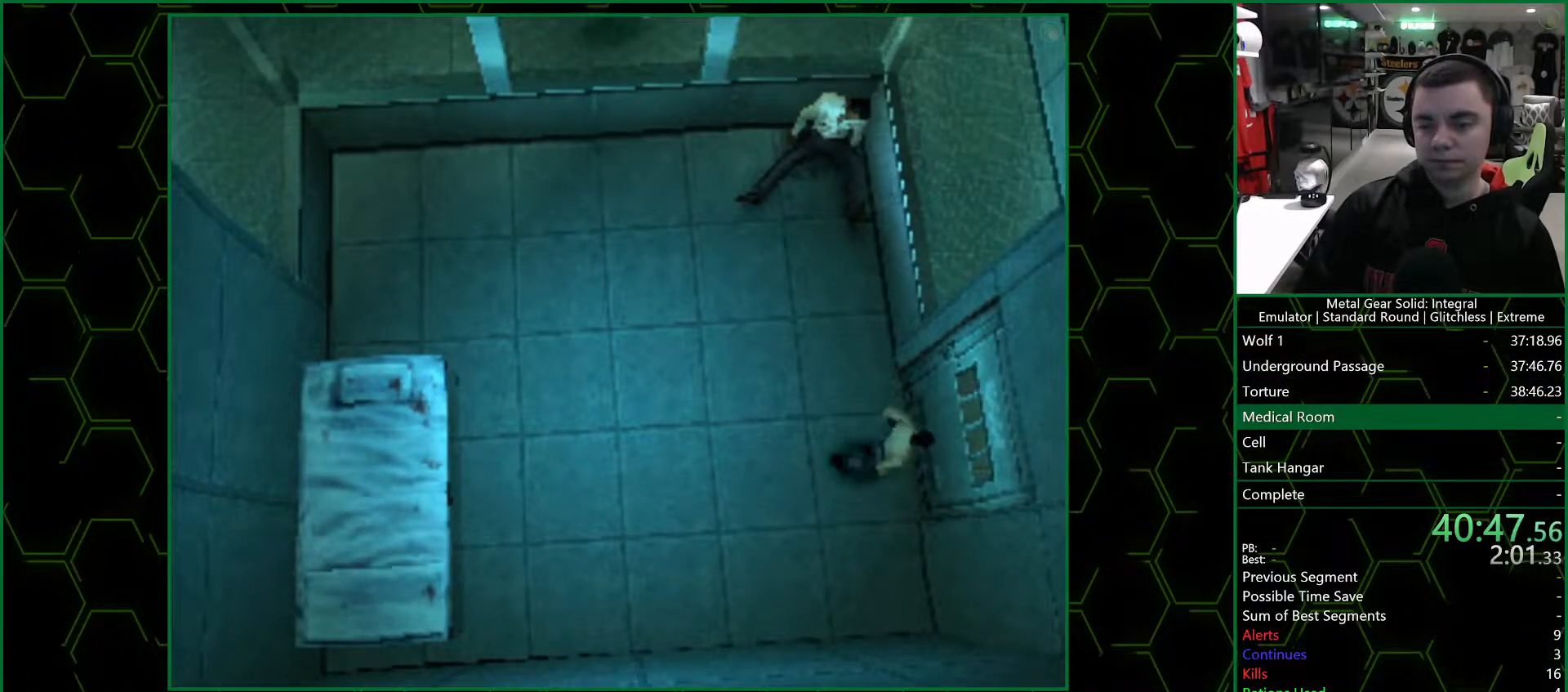
{"buttons": ["DPAD_LEFT"], "left_stick": "center", "right_stick": "center", "events": [[50, "DPAD_UP", "up"], [467, "DPAD_LEFT", "down"]]}
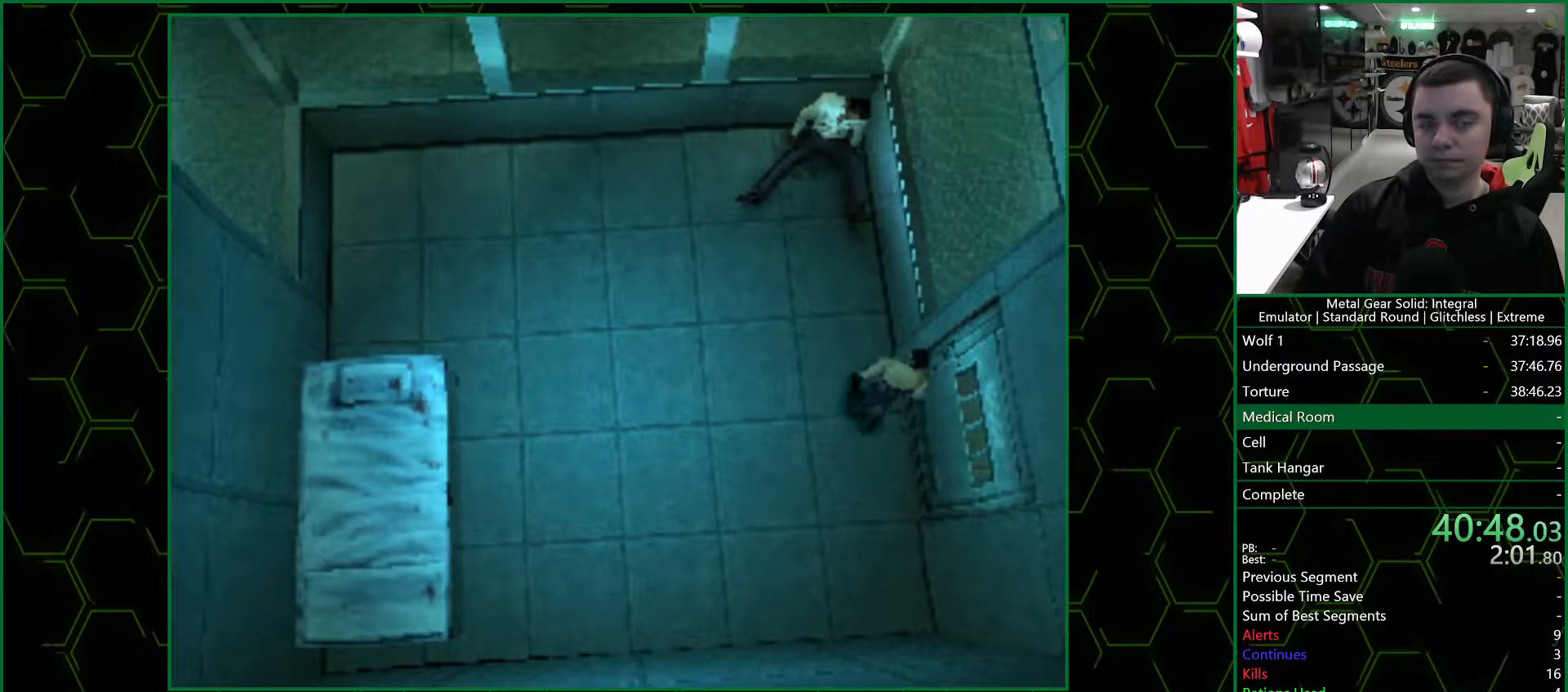
{"buttons": ["DPAD_RIGHT"], "left_stick": "center", "right_stick": "center", "events": [[150, "DPAD_DOWN", "down"], [167, "DPAD_LEFT", "up"], [217, "DPAD_RIGHT", "down"], [267, "DPAD_DOWN", "up"]]}
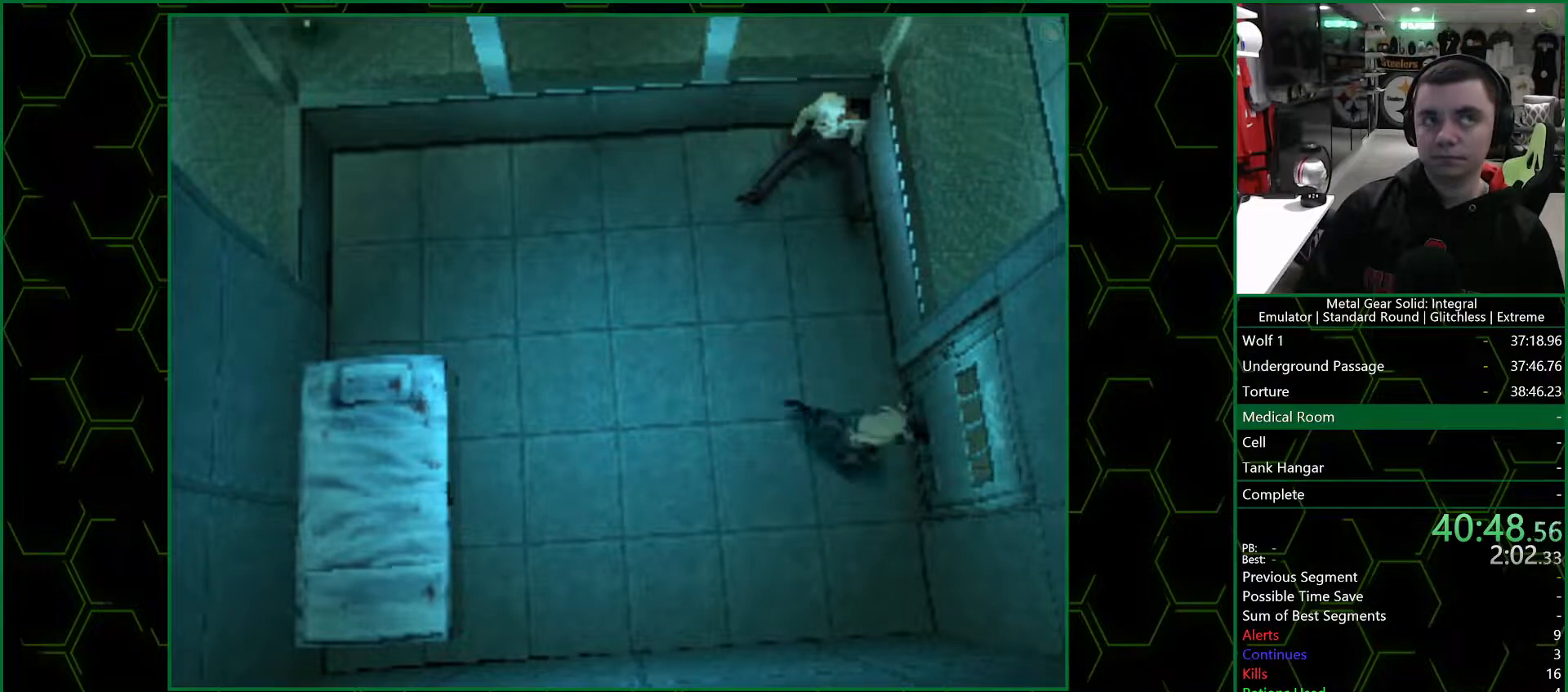
{"buttons": [], "left_stick": "center", "right_stick": "center", "events": [[17, "DPAD_RIGHT", "up"]]}
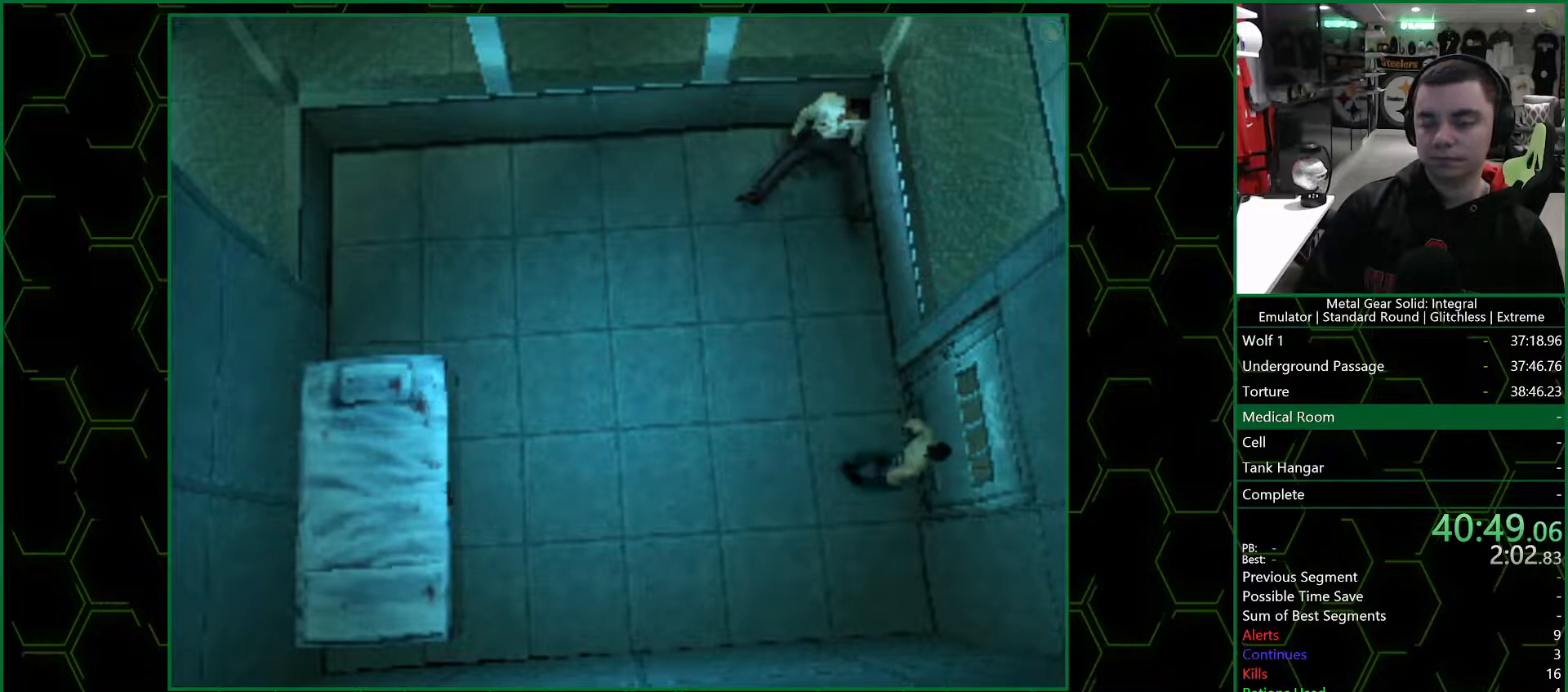
{"buttons": [], "left_stick": "center", "right_stick": "center", "events": [[100, "CIRCLE", "down"], [217, "CIRCLE", "up"]]}
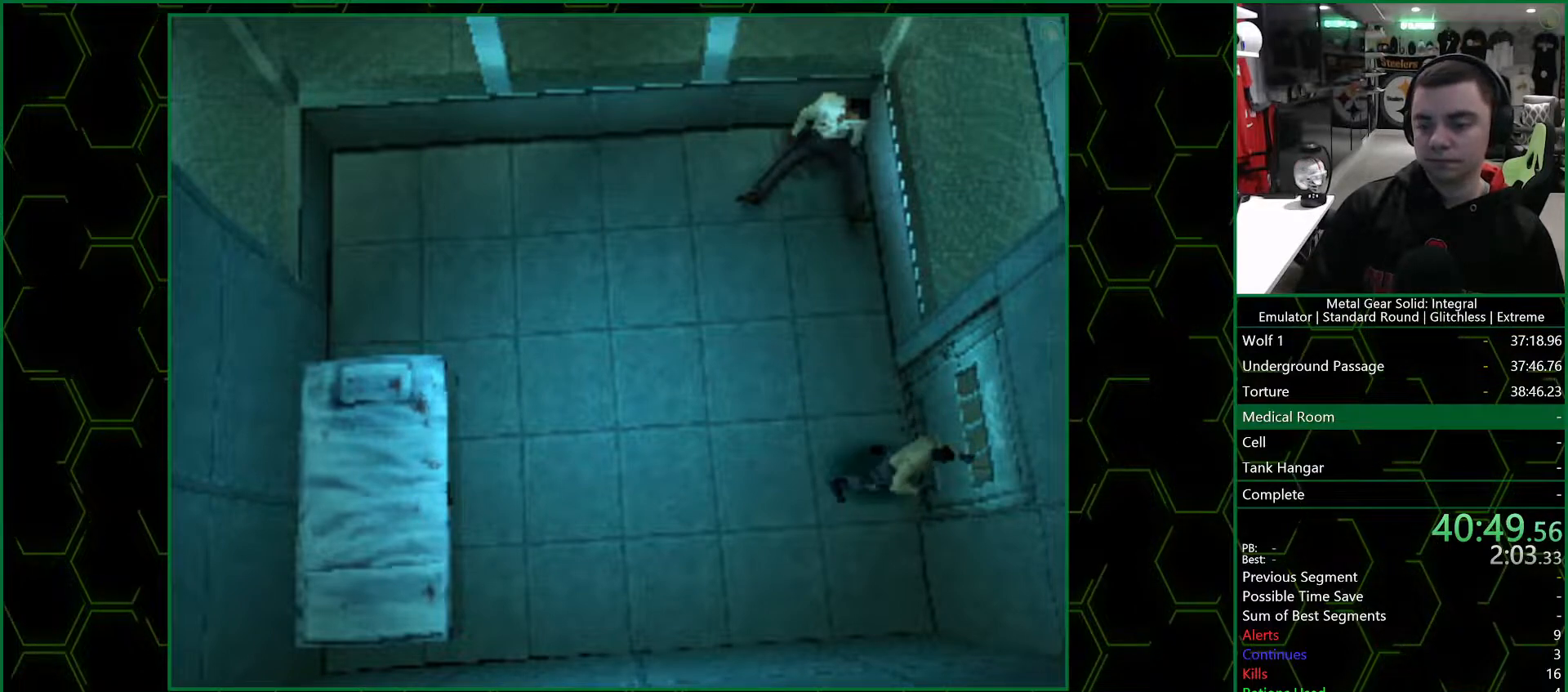
{"buttons": [], "left_stick": "center", "right_stick": "center", "events": [[300, "DPAD_UP", "down"], [367, "DPAD_UP", "up"]]}